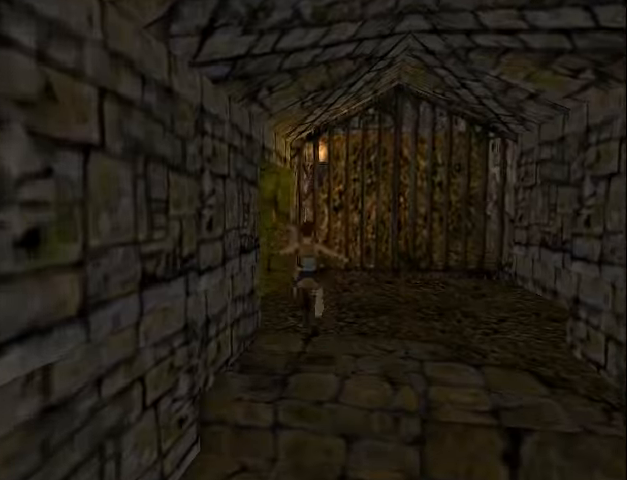
Gameplay with a controller (PlayStation layout); each line is a JSON object with the inputs held at the frame after it. "events" lists button and stick changes between this image and that frame as [ms after this image, input, new state], when the widget could be followed in between. Not read: L2 L3 R3 left_stick right_stick.
{"buttons": ["DPAD_UP", "DPAD_LEFT"], "events": []}
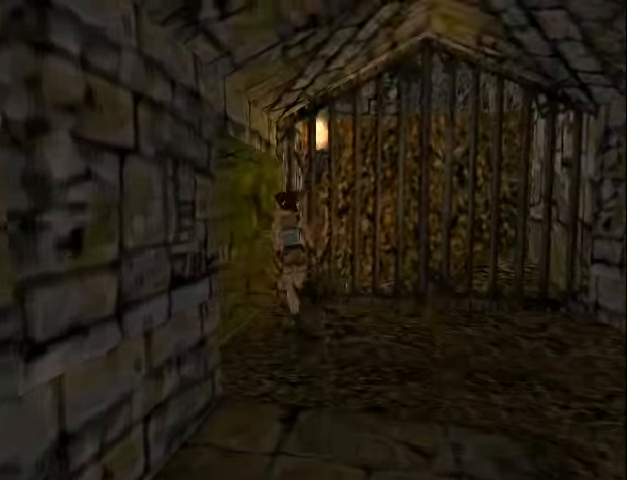
{"buttons": ["SQUARE", "DPAD_UP", "DPAD_LEFT"], "events": [[233, "SQUARE", "down"]]}
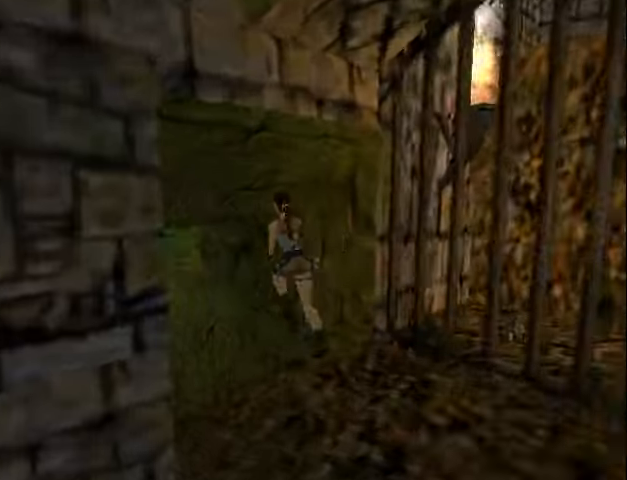
{"buttons": ["DPAD_UP", "DPAD_LEFT"], "events": [[233, "SQUARE", "up"]]}
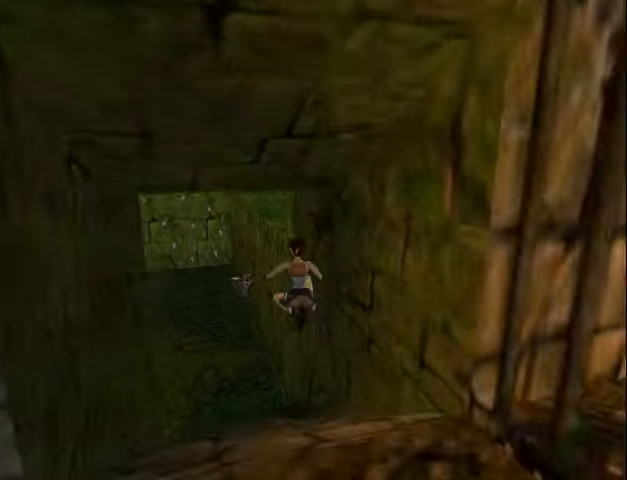
{"buttons": ["DPAD_RIGHT"], "events": [[67, "DPAD_LEFT", "up"], [100, "DPAD_RIGHT", "down"], [433, "DPAD_UP", "up"]]}
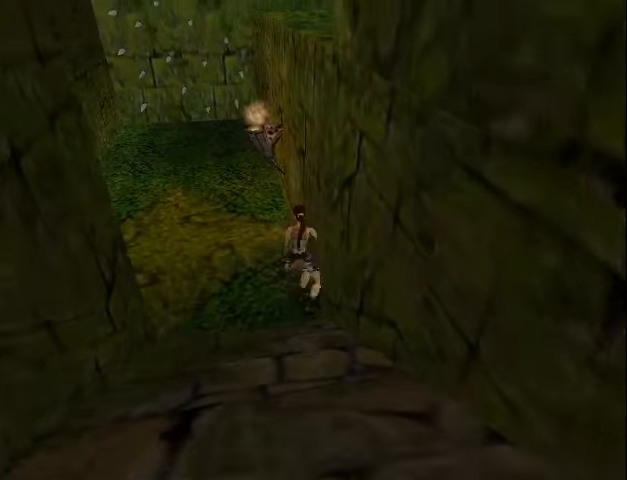
{"buttons": ["DPAD_RIGHT"], "events": [[367, "TRIANGLE", "down"], [467, "TRIANGLE", "up"]]}
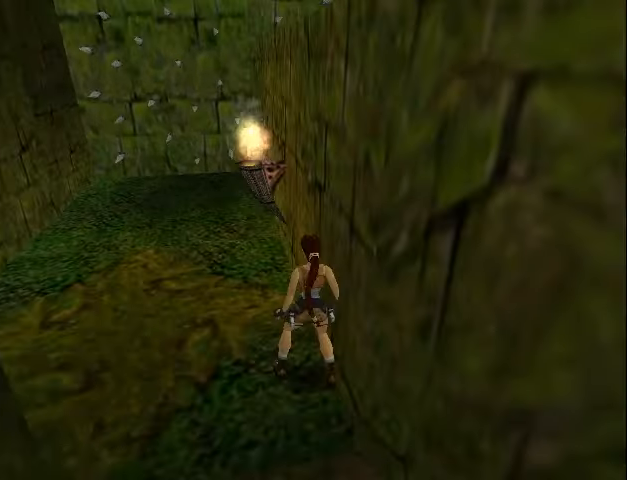
{"buttons": ["DPAD_RIGHT"], "events": []}
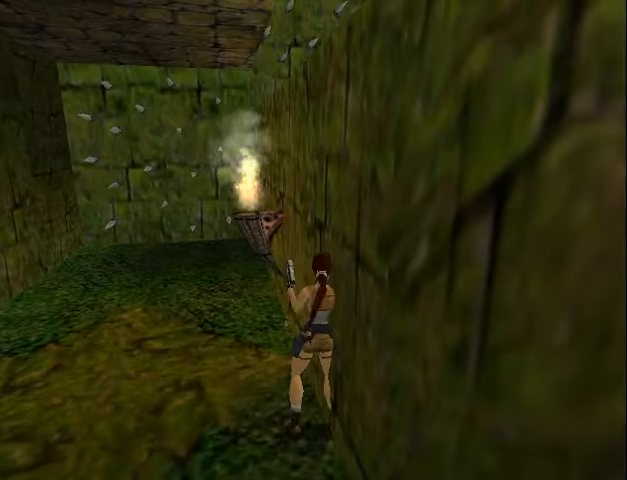
{"buttons": ["SQUARE"], "events": [[133, "TRIANGLE", "down"], [233, "TRIANGLE", "up"], [400, "SQUARE", "down"], [433, "DPAD_RIGHT", "up"]]}
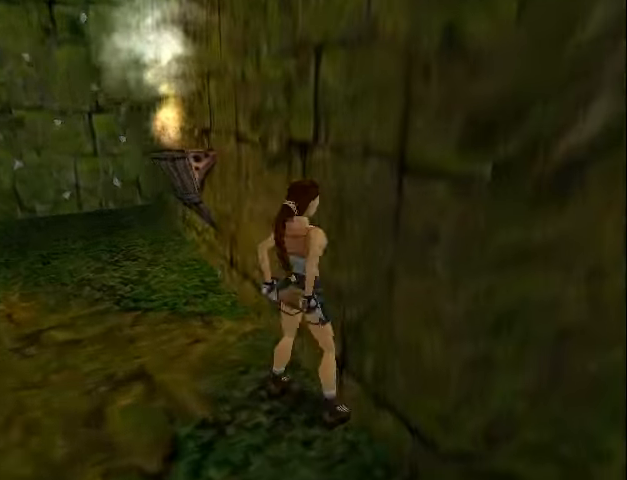
{"buttons": ["CROSS", "DPAD_UP"], "events": [[233, "CROSS", "down"], [233, "SQUARE", "up"], [433, "DPAD_UP", "down"]]}
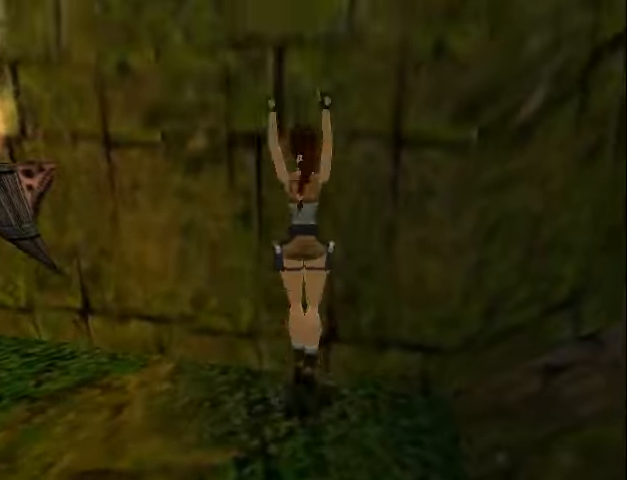
{"buttons": ["CROSS", "DPAD_UP"], "events": []}
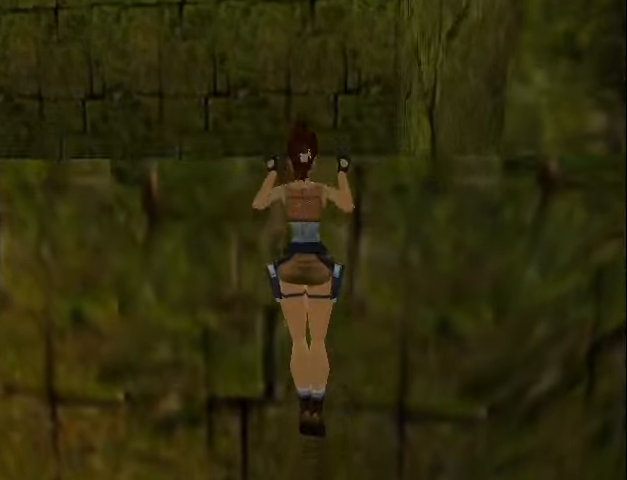
{"buttons": ["L1"], "events": [[33, "DPAD_UP", "up"], [33, "L1", "down"], [66, "CROSS", "up"]]}
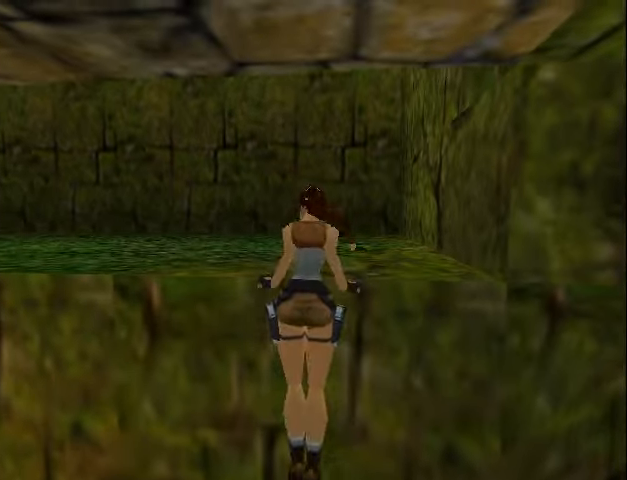
{"buttons": [], "events": [[166, "L1", "up"]]}
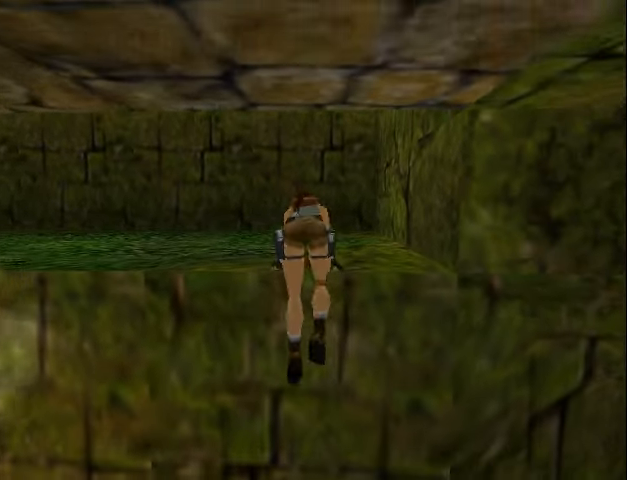
{"buttons": ["DPAD_UP"], "events": [[133, "DPAD_UP", "down"]]}
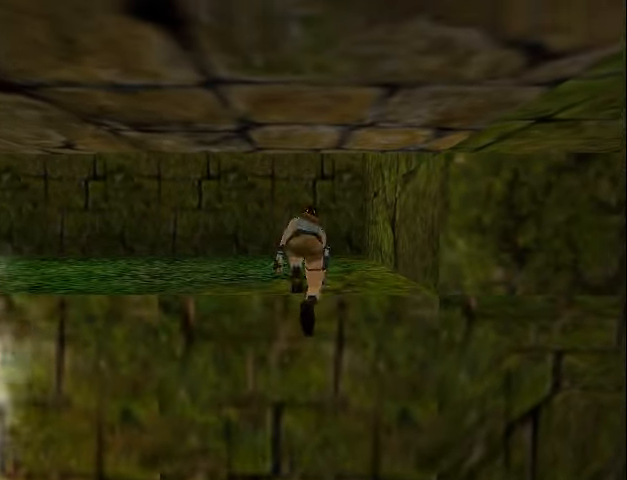
{"buttons": ["DPAD_UP"], "events": []}
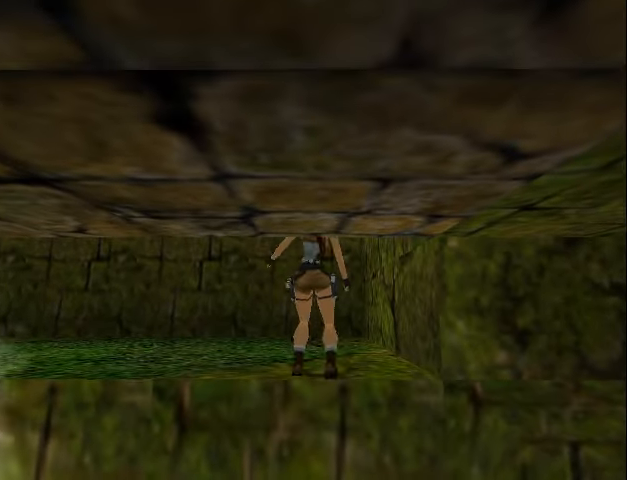
{"buttons": ["DPAD_UP"], "events": []}
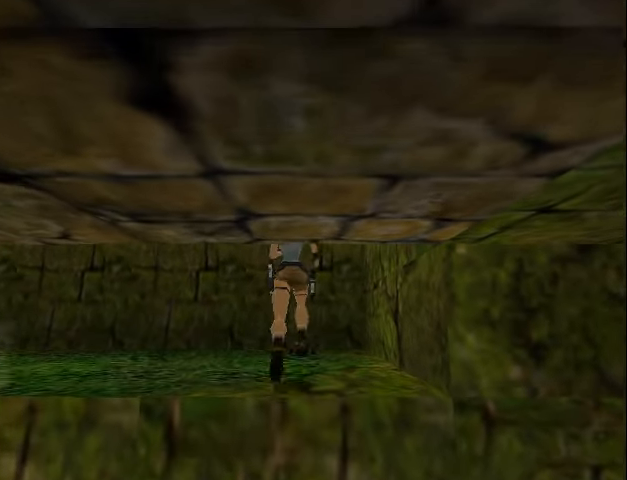
{"buttons": ["SQUARE", "DPAD_UP"], "events": [[100, "SQUARE", "down"]]}
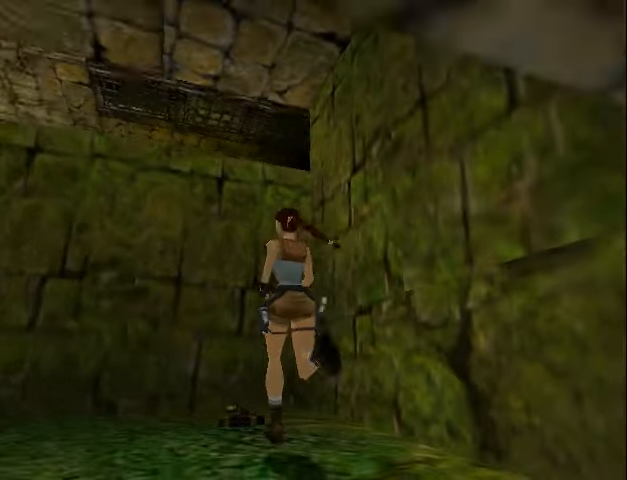
{"buttons": ["CROSS", "DPAD_UP"], "events": [[166, "CROSS", "down"], [166, "SQUARE", "up"]]}
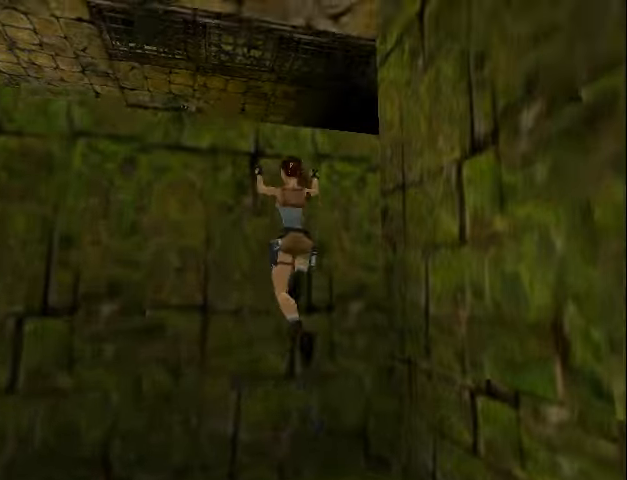
{"buttons": ["CROSS", "DPAD_UP"], "events": [[333, "CROSS", "up"], [400, "CROSS", "down"]]}
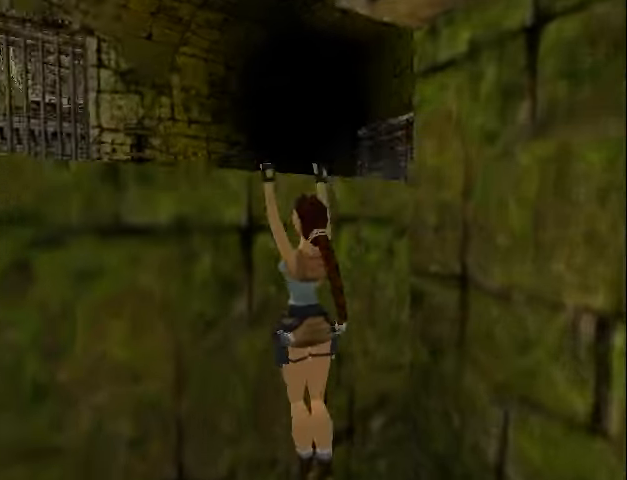
{"buttons": ["L1"], "events": [[366, "L1", "down"], [400, "DPAD_UP", "up"], [433, "CROSS", "up"]]}
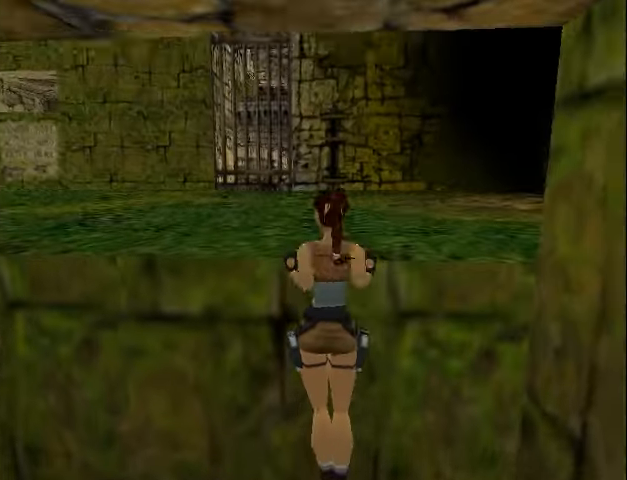
{"buttons": ["L1"], "events": []}
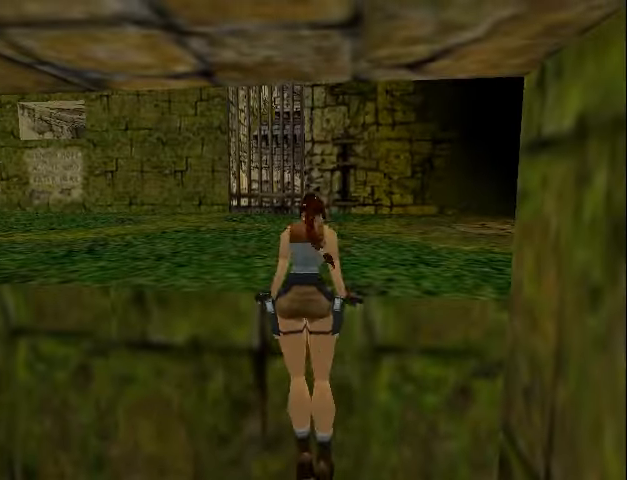
{"buttons": ["DPAD_UP"], "events": [[367, "L1", "up"], [400, "DPAD_UP", "down"]]}
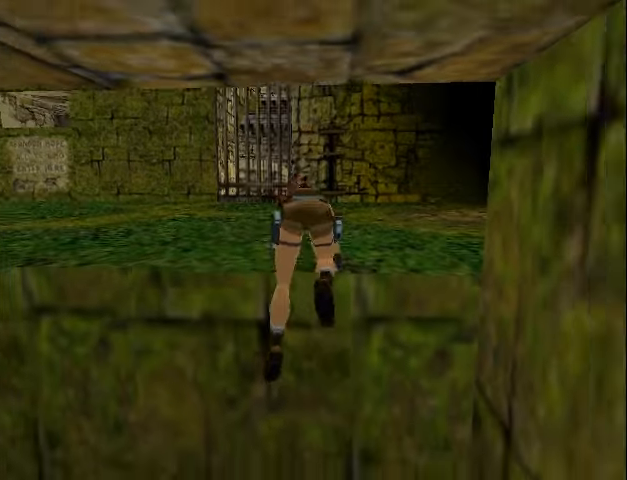
{"buttons": ["DPAD_UP"], "events": []}
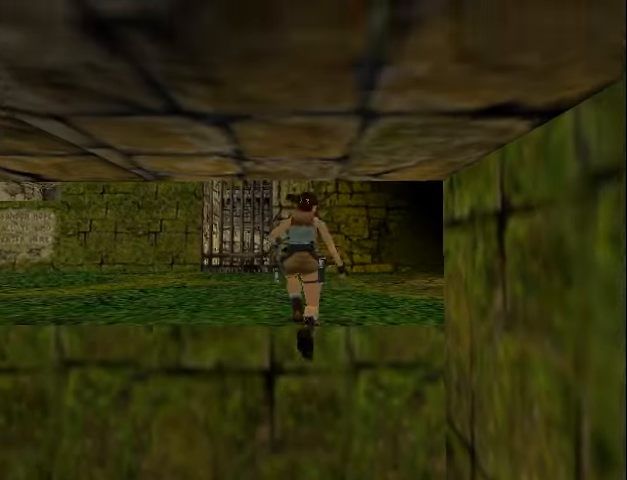
{"buttons": ["DPAD_UP"], "events": []}
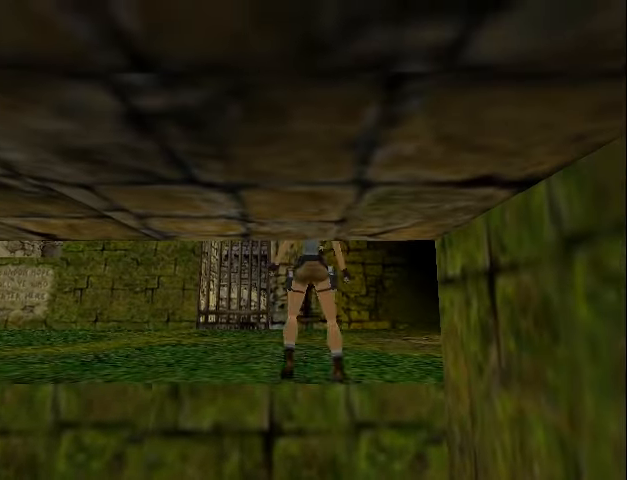
{"buttons": ["R2", "DPAD_UP"], "events": [[434, "R2", "down"]]}
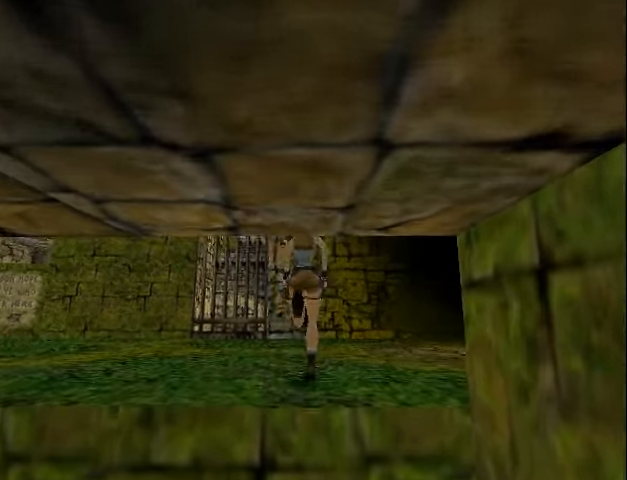
{"buttons": ["R2", "DPAD_UP"], "events": []}
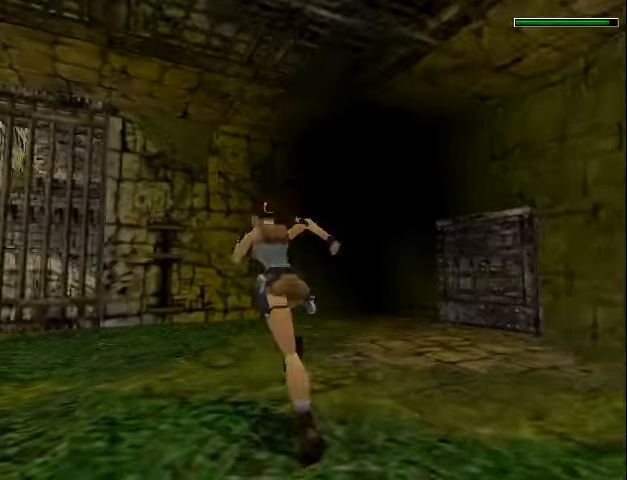
{"buttons": ["R2", "DPAD_UP"], "events": []}
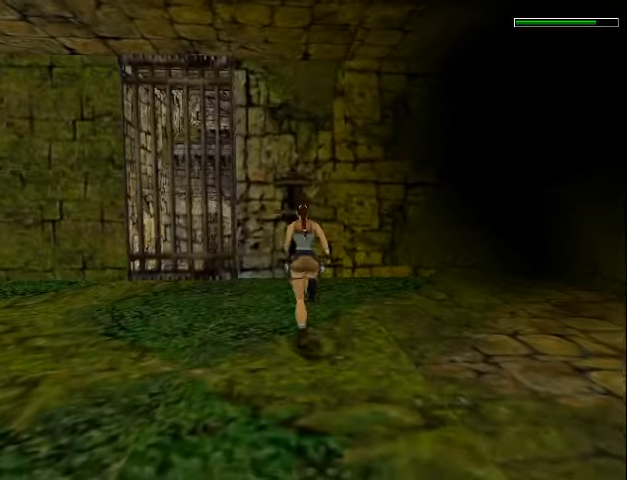
{"buttons": [], "events": [[334, "R2", "up"], [367, "DPAD_UP", "up"]]}
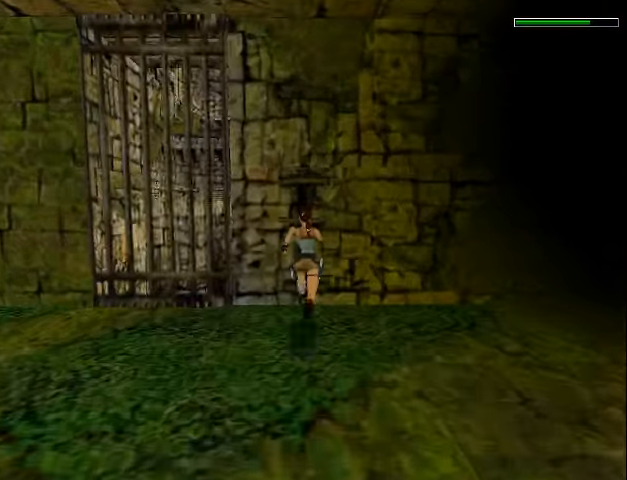
{"buttons": ["CROSS"], "events": [[67, "CROSS", "down"]]}
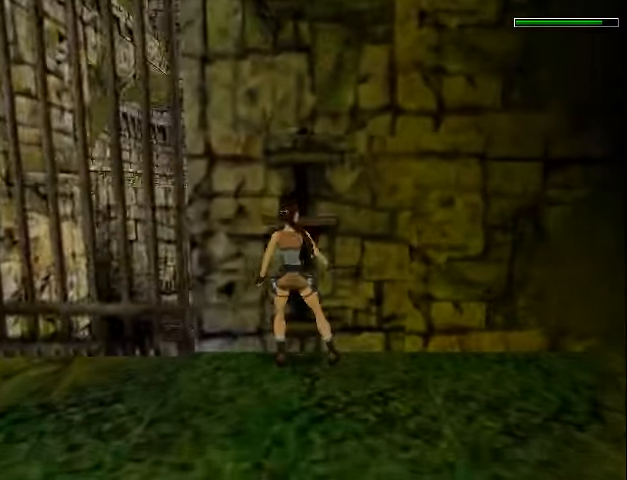
{"buttons": ["TRIANGLE"], "events": [[200, "CROSS", "up"], [500, "TRIANGLE", "down"]]}
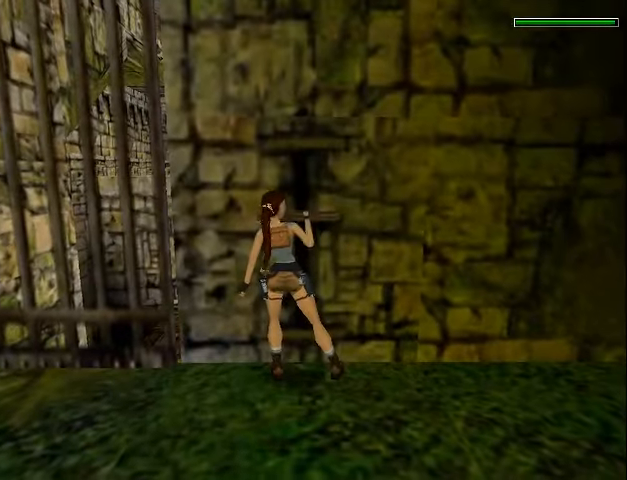
{"buttons": ["TRIANGLE", "DPAD_RIGHT"], "events": [[67, "DPAD_RIGHT", "down"]]}